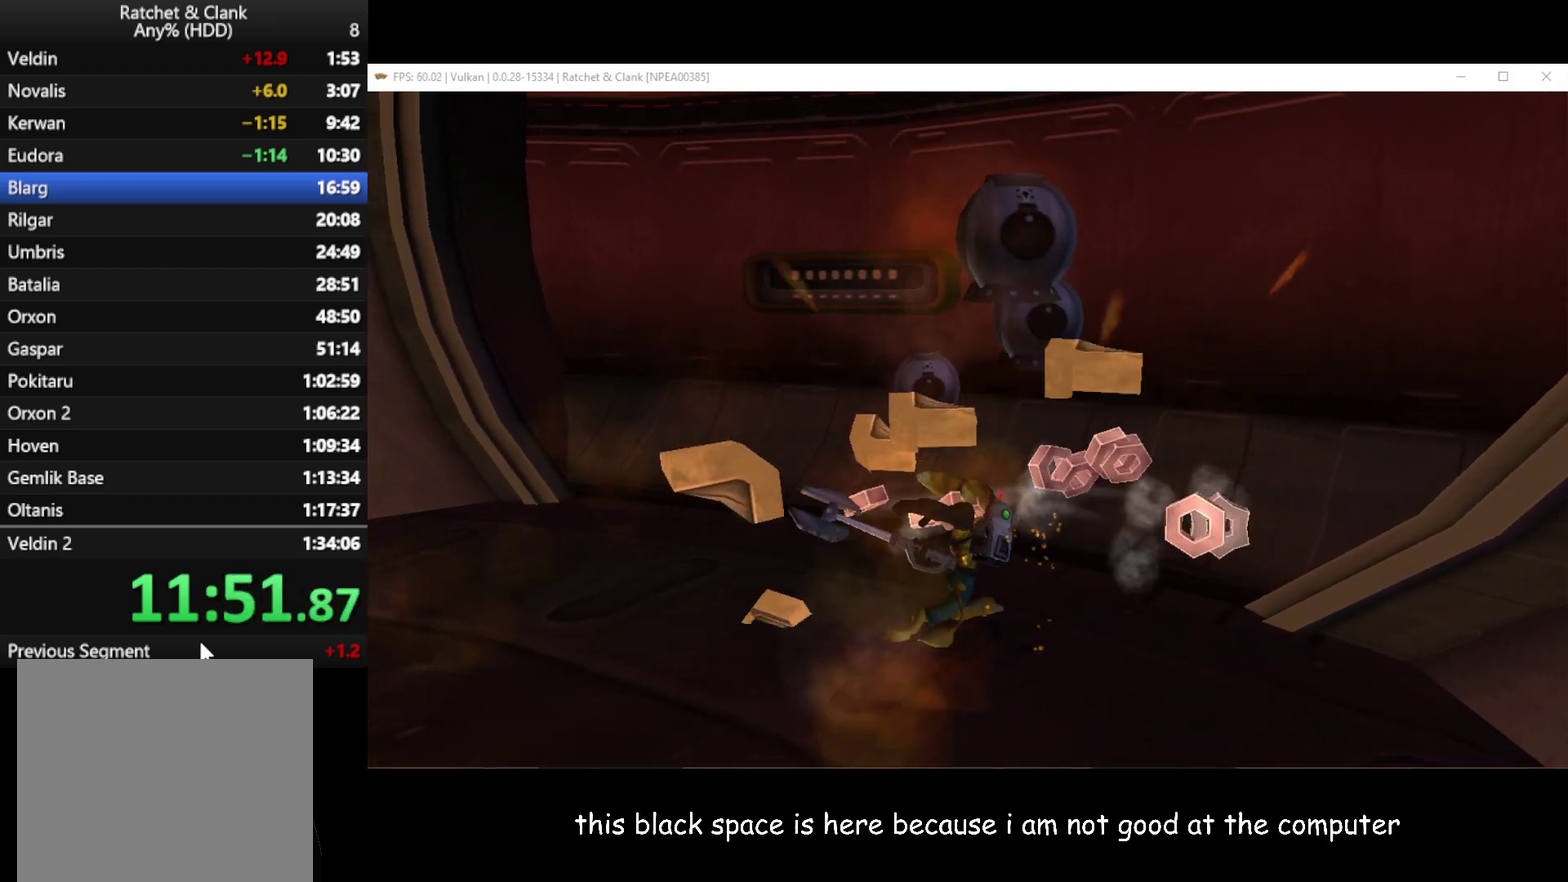
Gameplay with a controller (Xbox layout); each line is a JSON object with the inputs held at the frame after it. "events" lists button and stick changes between this image and that frame as [ms after this image, input, new state], when the widget could be followed in between.
{"buttons": [], "left_stick": "center", "right_stick": "left"}
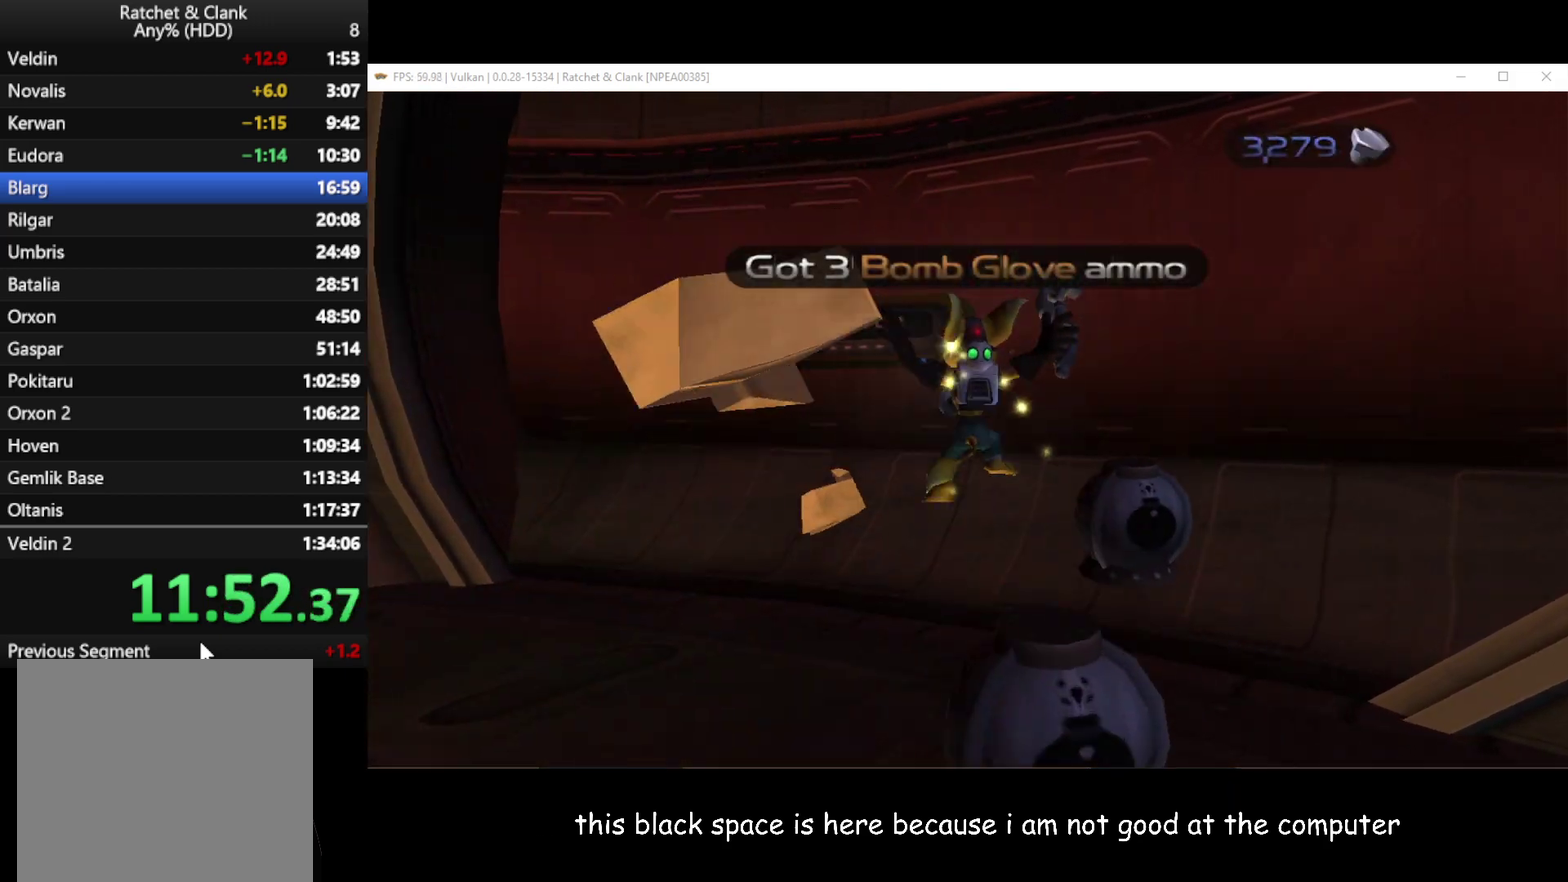
{"buttons": [], "left_stick": "right", "right_stick": "left", "events": [[17, "left_stick", "down"], [117, "left_stick", "down-right"], [300, "left_stick", "right"]]}
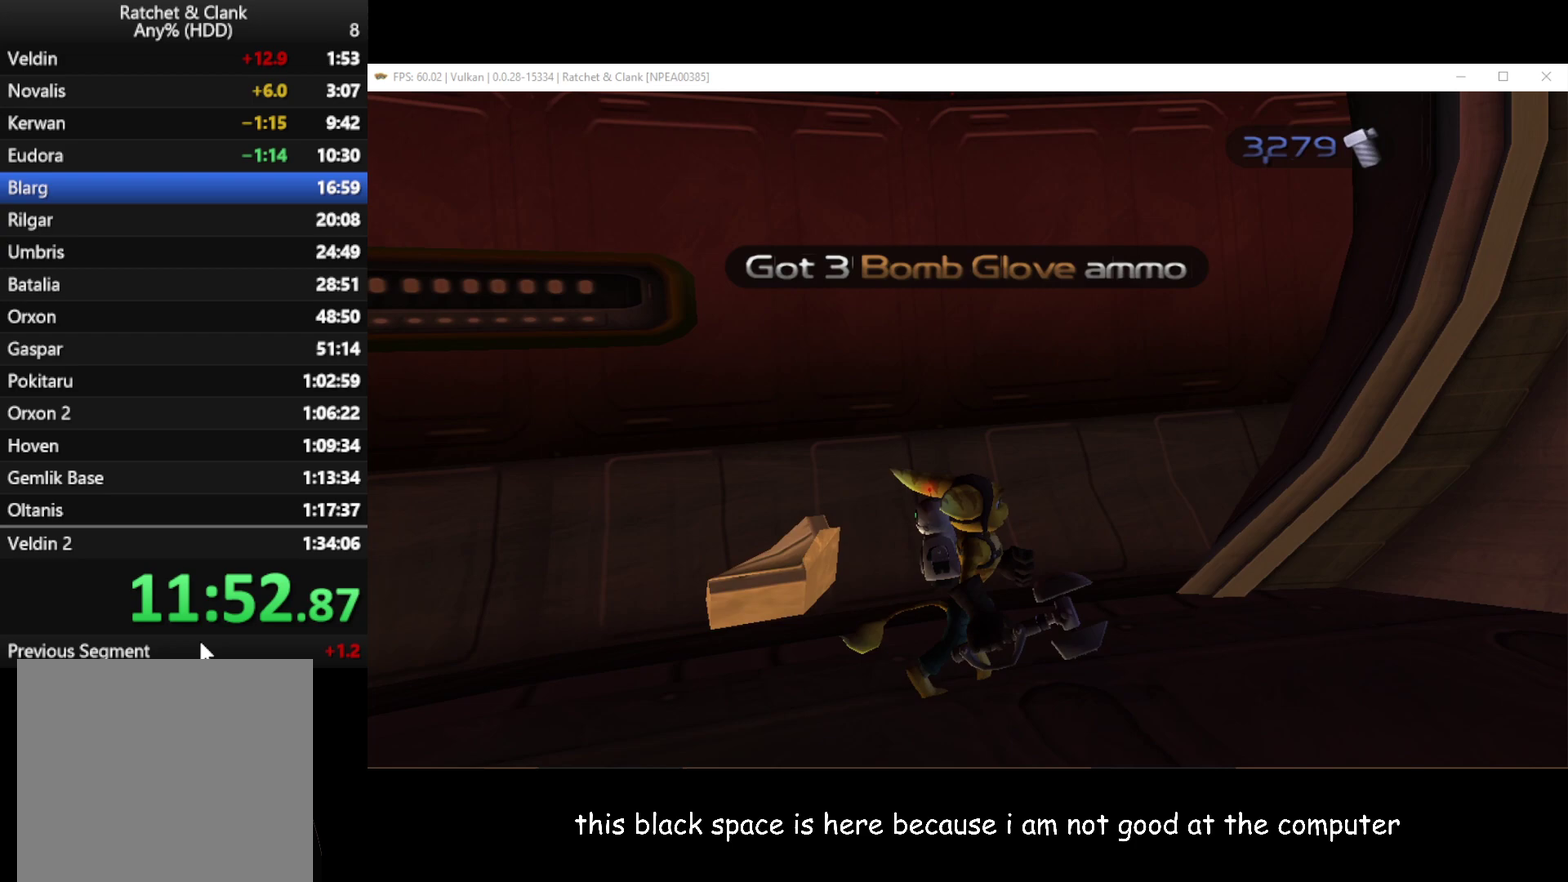
{"buttons": ["A", "R1"], "left_stick": "up-right", "right_stick": "center", "events": [[117, "right_stick", "center"], [133, "left_stick", "up-right"], [400, "A", "down"], [400, "R1", "down"]]}
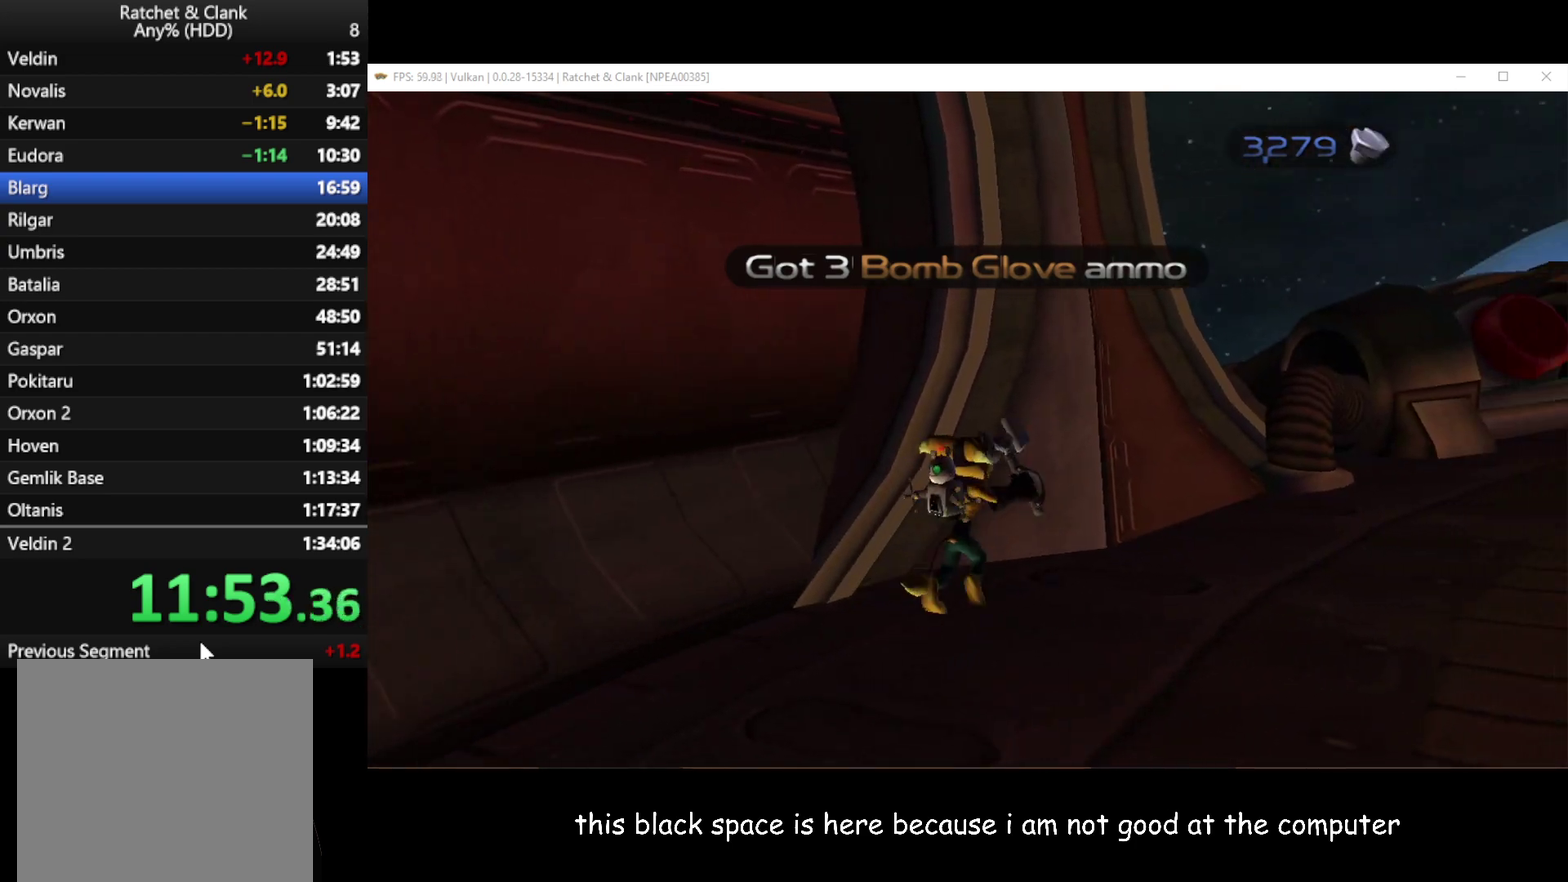
{"buttons": [], "left_stick": "right", "right_stick": "center", "events": [[17, "A", "up"], [17, "R1", "up"], [83, "left_stick", "right"]]}
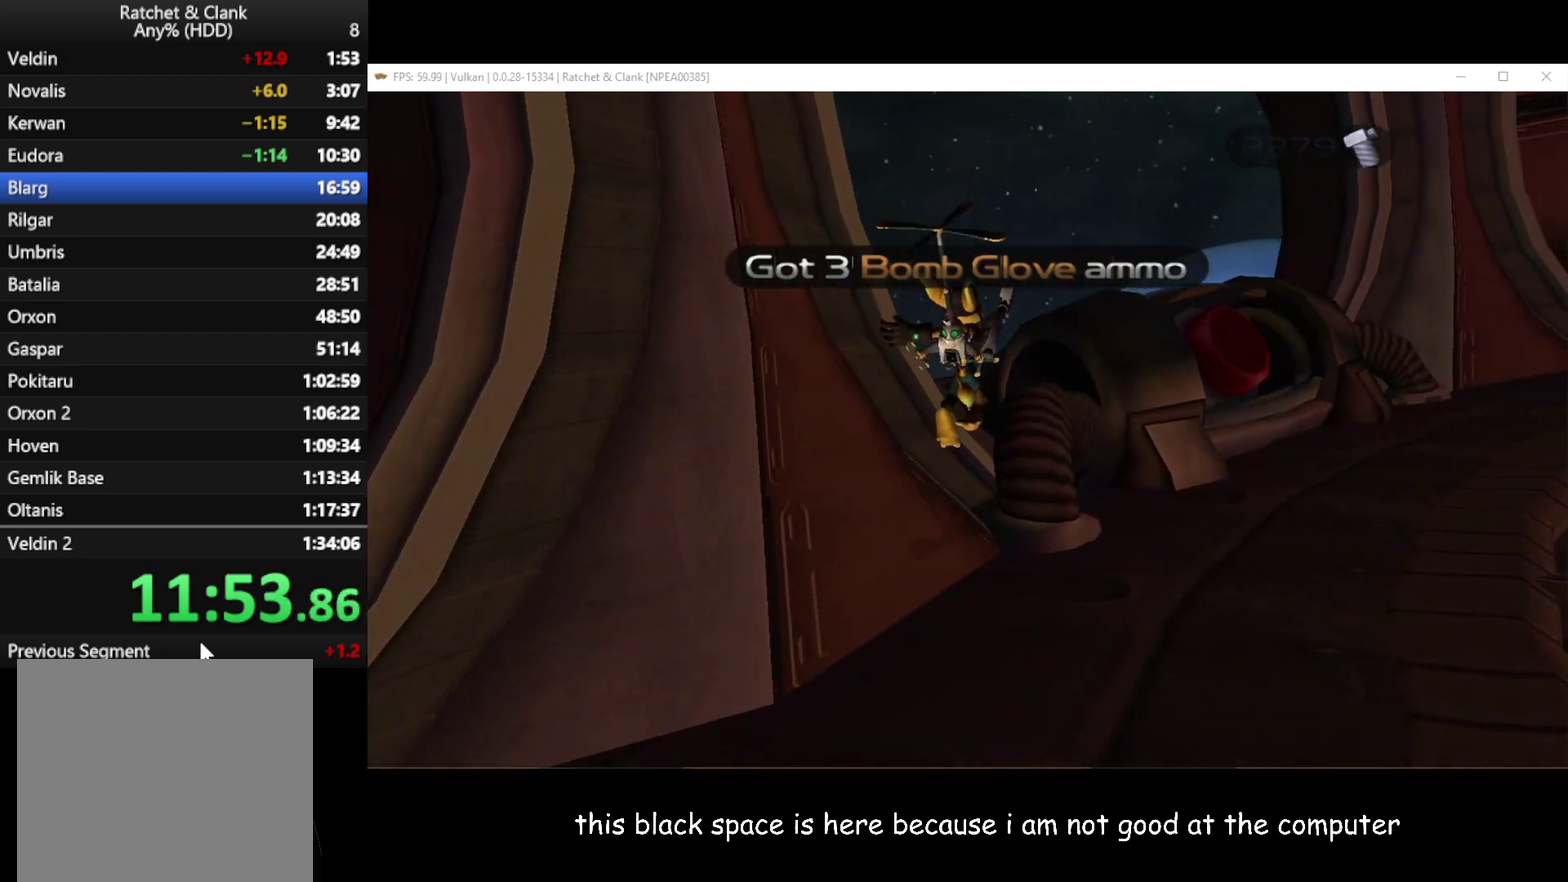
{"buttons": [], "left_stick": "right", "right_stick": "center", "events": []}
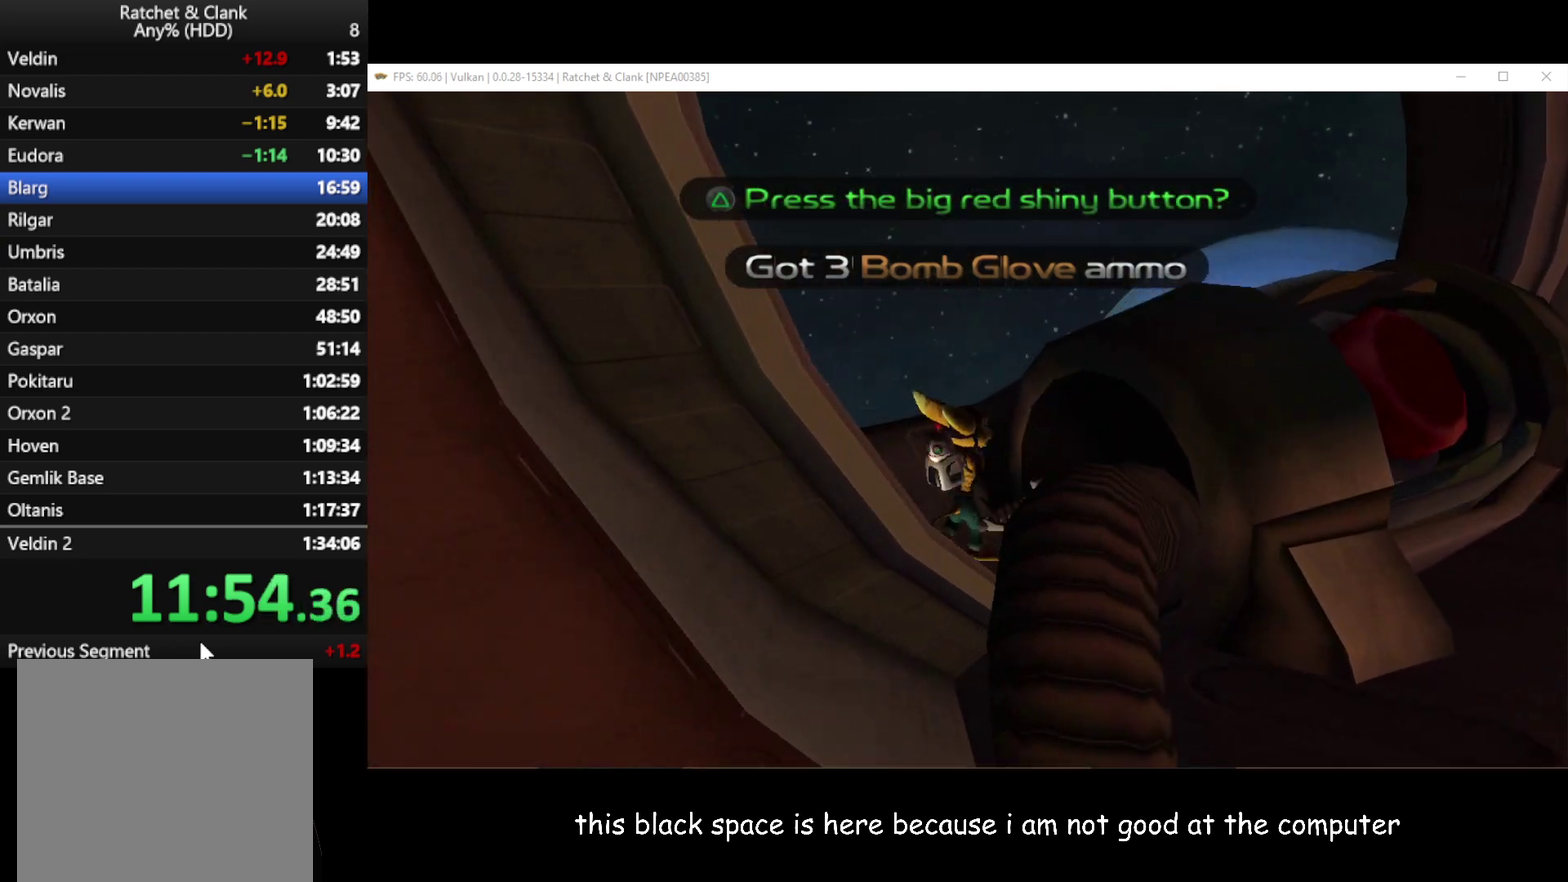
{"buttons": [], "left_stick": "right", "right_stick": "center", "events": [[300, "Y", "down"], [383, "Y", "up"]]}
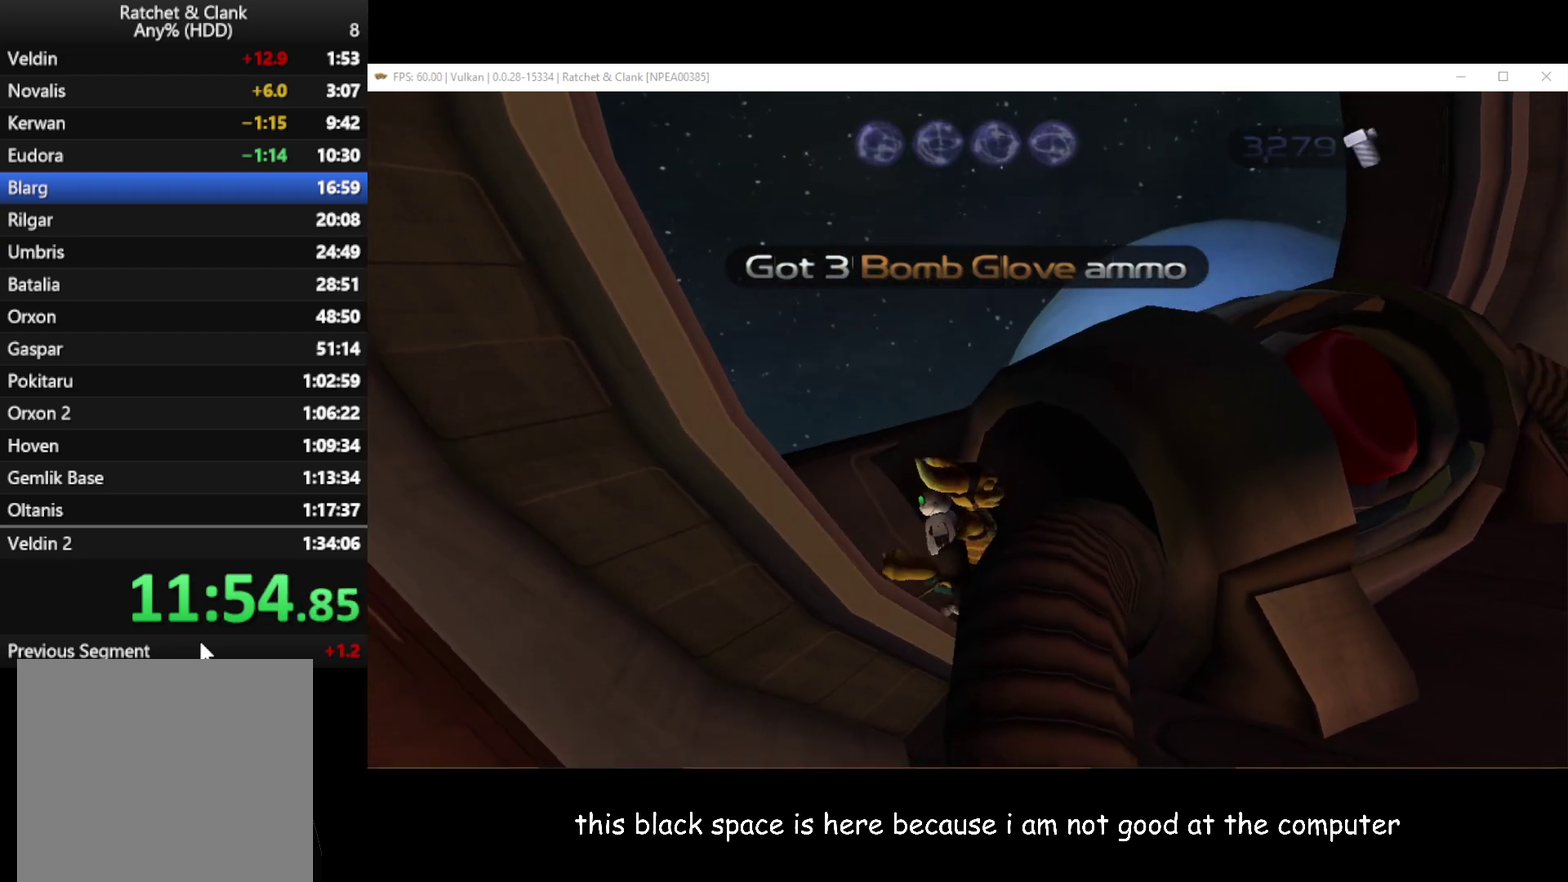
{"buttons": [], "left_stick": "right", "right_stick": "center", "events": []}
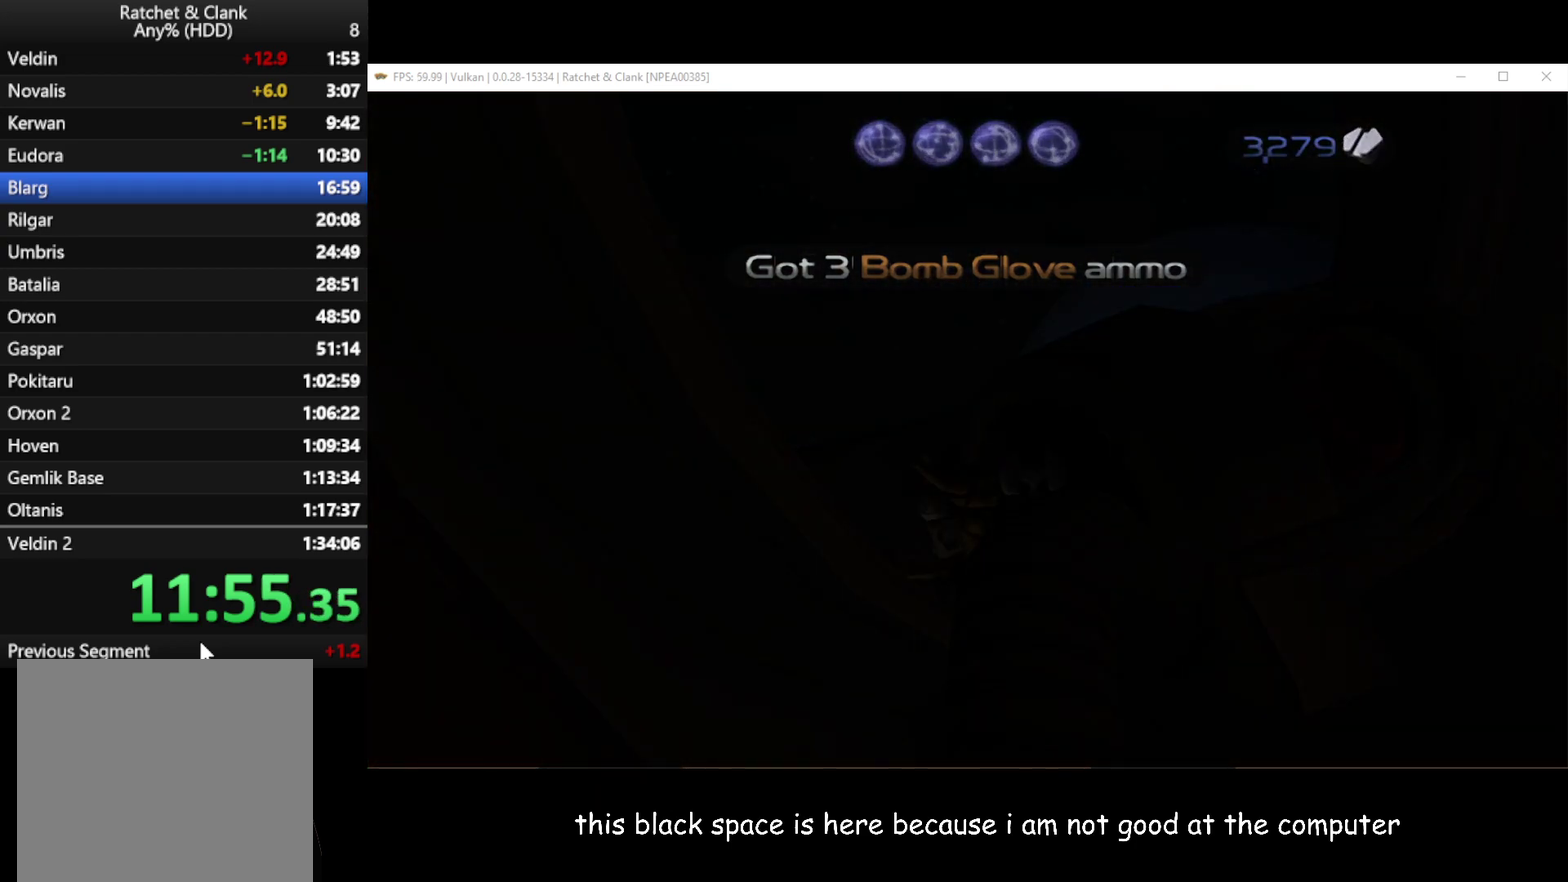
{"buttons": [], "left_stick": "center", "right_stick": "center", "events": [[67, "left_stick", "center"]]}